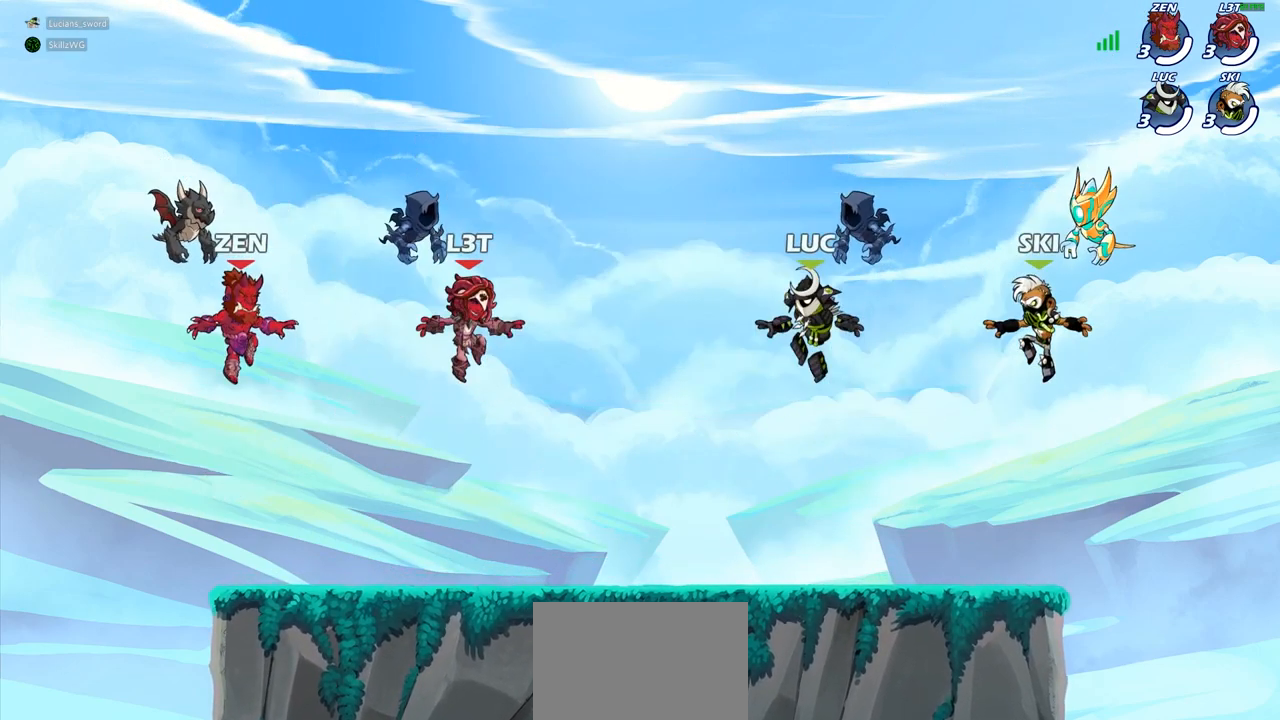
Gameplay with a controller (PlayStation layout); each line is a JSON object with the inputs held at the frame after it. "events" lists button and stick changes between this image and that frame as [ms after this image, input, new state], when the widget could be followed in between.
{"buttons": ["SELECT"], "left_stick": "center", "right_stick": "center", "events": [[50, "SELECT", "down"], [350, "right_stick", "down"], [467, "right_stick", "center"]]}
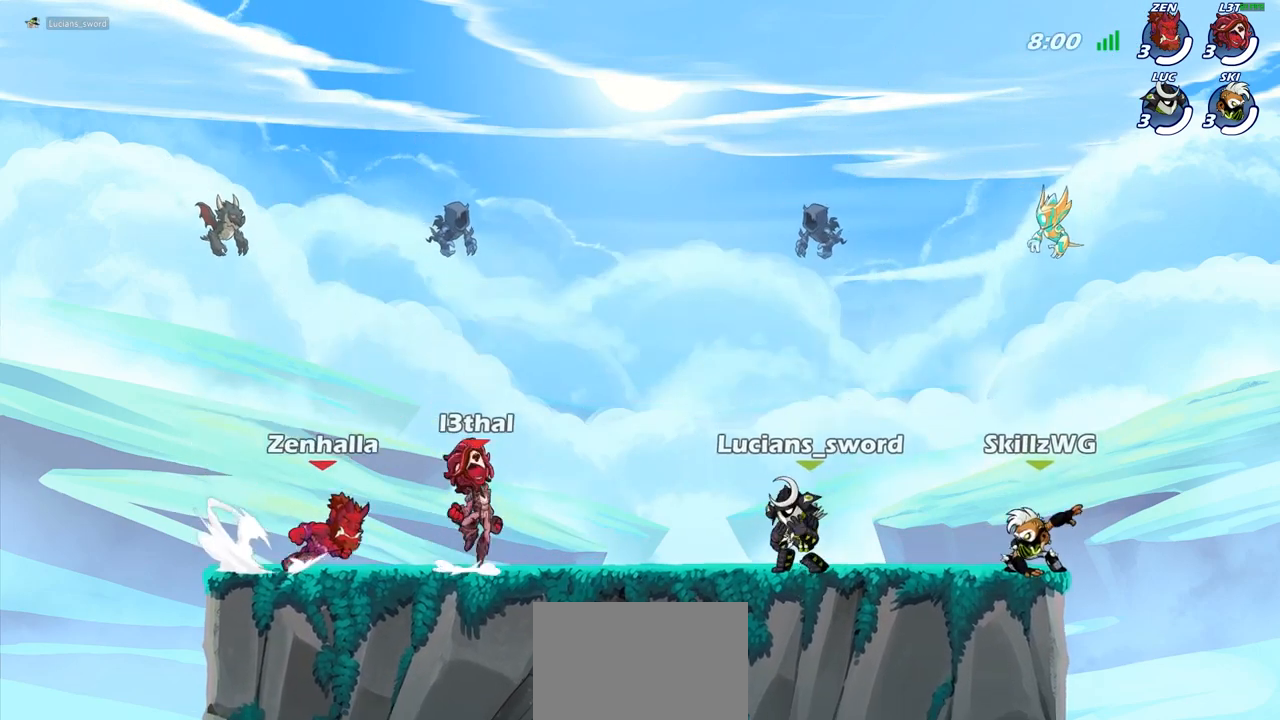
{"buttons": [], "left_stick": "center", "right_stick": "center", "events": [[300, "SELECT", "up"]]}
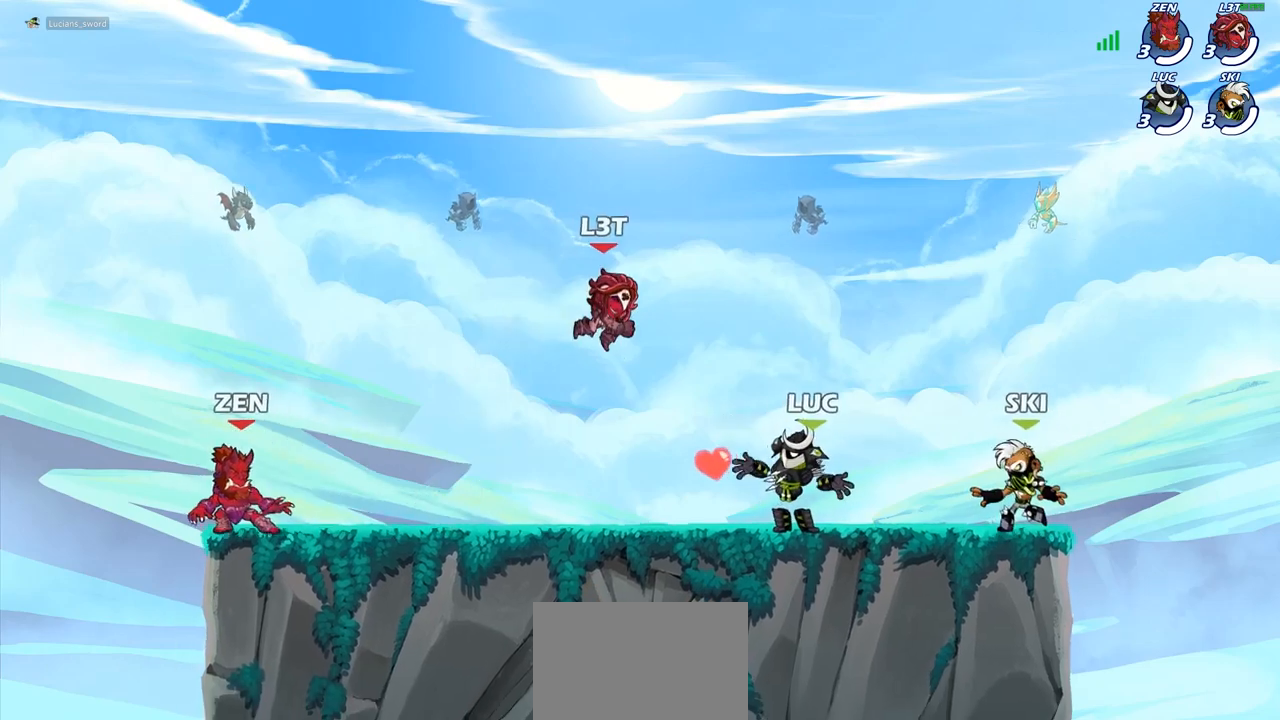
{"buttons": [], "left_stick": "right", "right_stick": "center", "events": [[467, "left_stick", "right"]]}
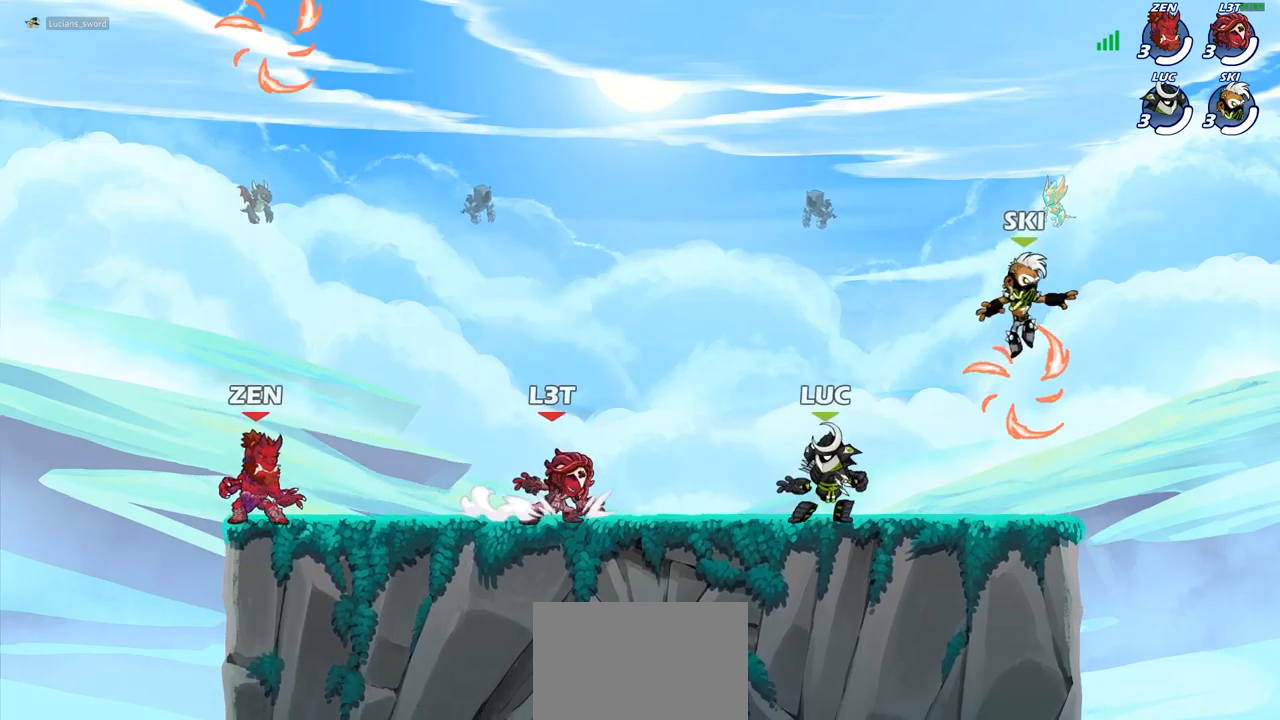
{"buttons": [], "left_stick": "up-left", "right_stick": "center", "events": [[83, "left_stick", "up-left"], [217, "left_stick", "right"], [283, "R1", "down"], [283, "R2", "down"], [433, "R1", "up"], [450, "R2", "up"], [467, "left_stick", "up-left"]]}
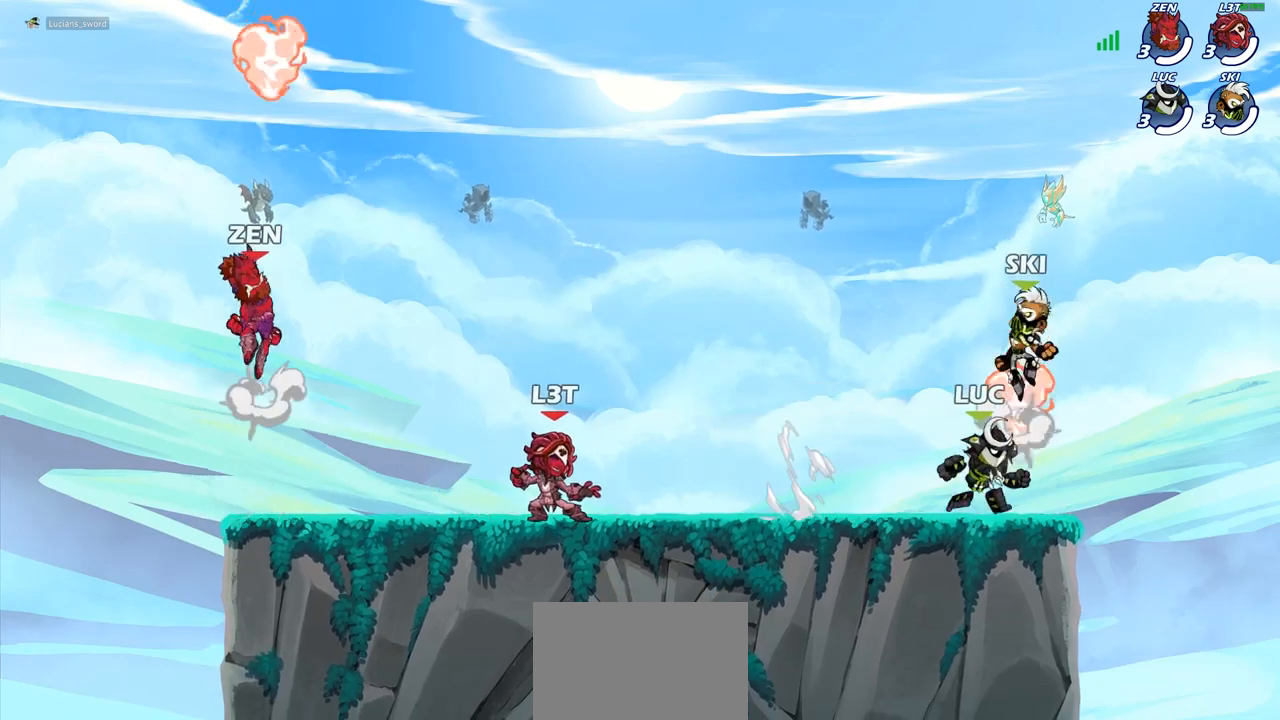
{"buttons": ["R1", "R2"], "left_stick": "up-right", "right_stick": "center", "events": [[67, "R1", "down"], [67, "R2", "down"], [250, "R1", "up"], [250, "R2", "up"], [300, "left_stick", "up-right"], [467, "R1", "down"], [467, "R2", "down"]]}
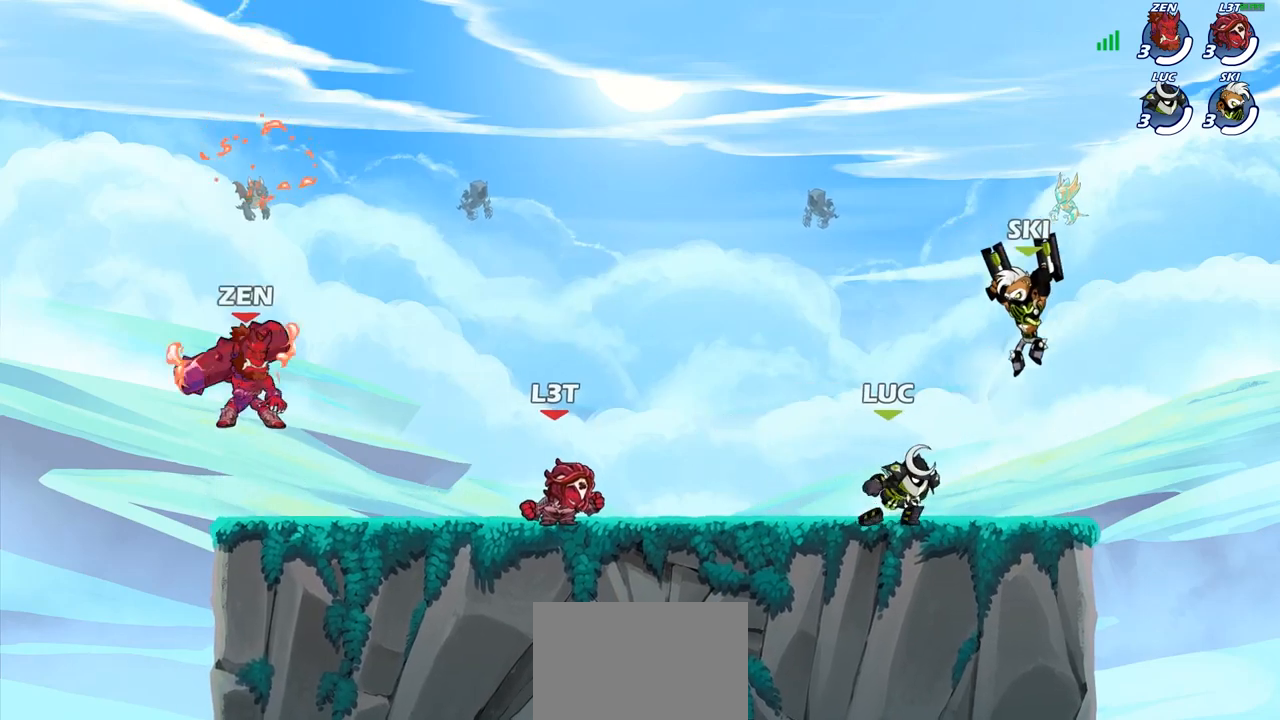
{"buttons": [], "left_stick": "left", "right_stick": "center", "events": [[117, "R1", "up"], [117, "R2", "up"], [200, "left_stick", "left"]]}
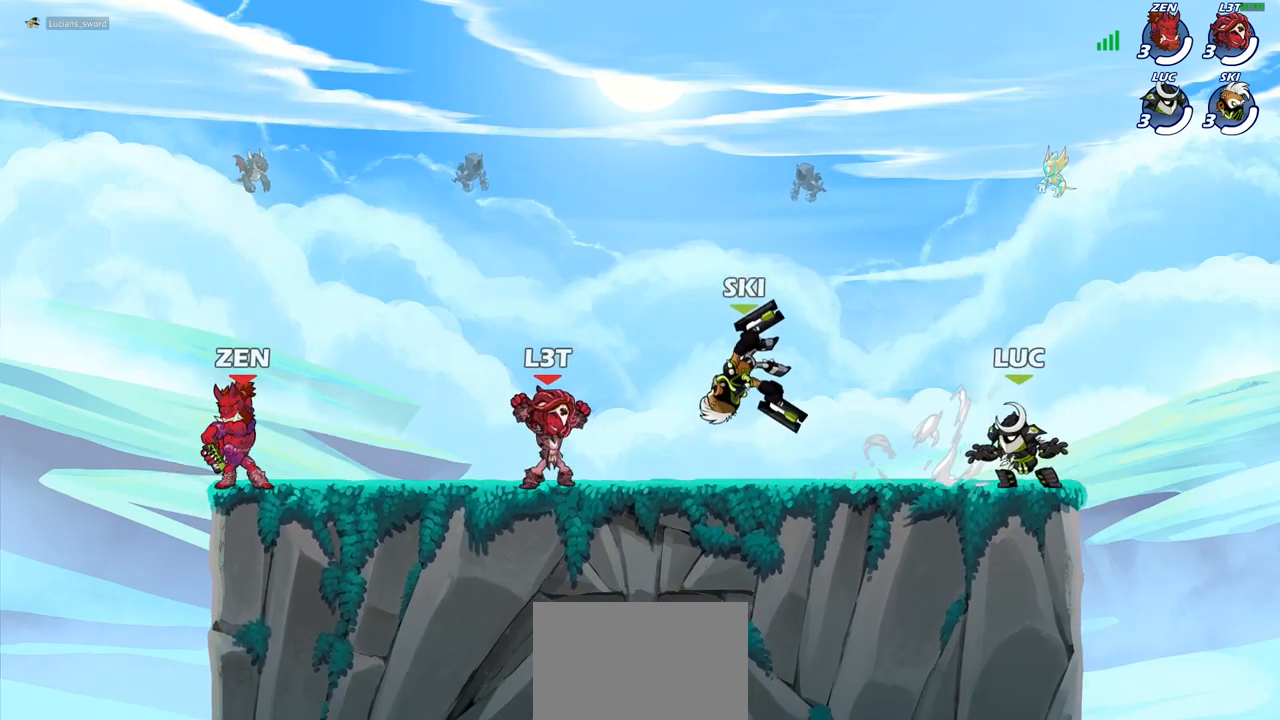
{"buttons": [], "left_stick": "left", "right_stick": "center", "events": [[50, "left_stick", "up-right"], [167, "left_stick", "up-left"], [333, "left_stick", "right"], [433, "left_stick", "left"]]}
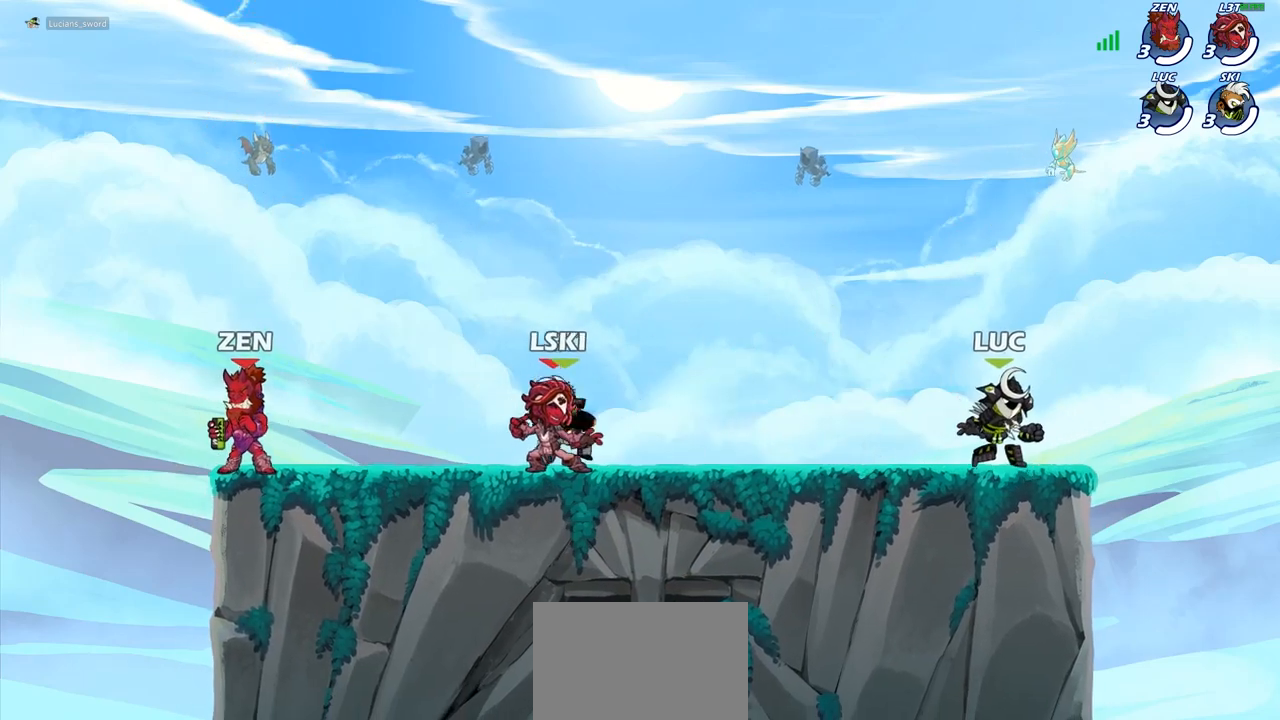
{"buttons": [], "left_stick": "right", "right_stick": "center", "events": [[83, "left_stick", "right"], [183, "left_stick", "left"], [283, "left_stick", "up-right"], [367, "left_stick", "left"], [467, "left_stick", "right"]]}
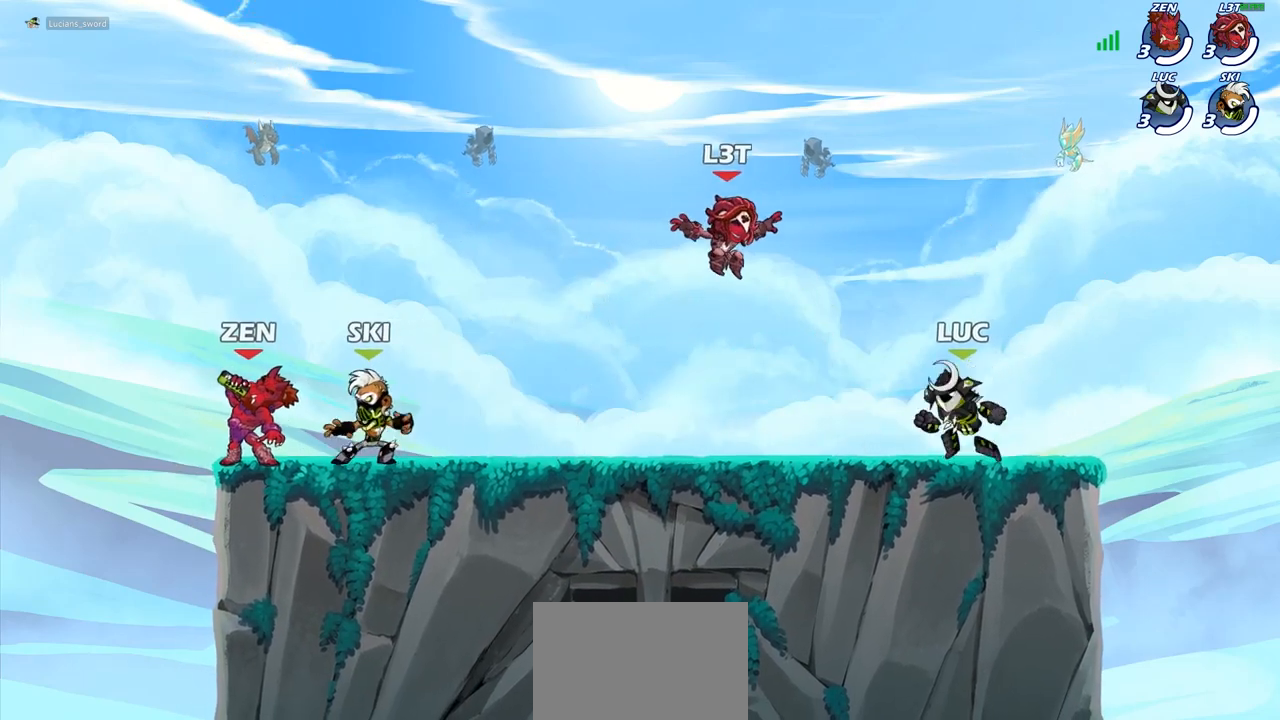
{"buttons": ["CROSS"], "left_stick": "up-left", "right_stick": "center", "events": [[33, "left_stick", "left"], [100, "left_stick", "up-right"], [167, "left_stick", "left"], [383, "left_stick", "up-right"], [483, "left_stick", "up-left"], [500, "CROSS", "down"]]}
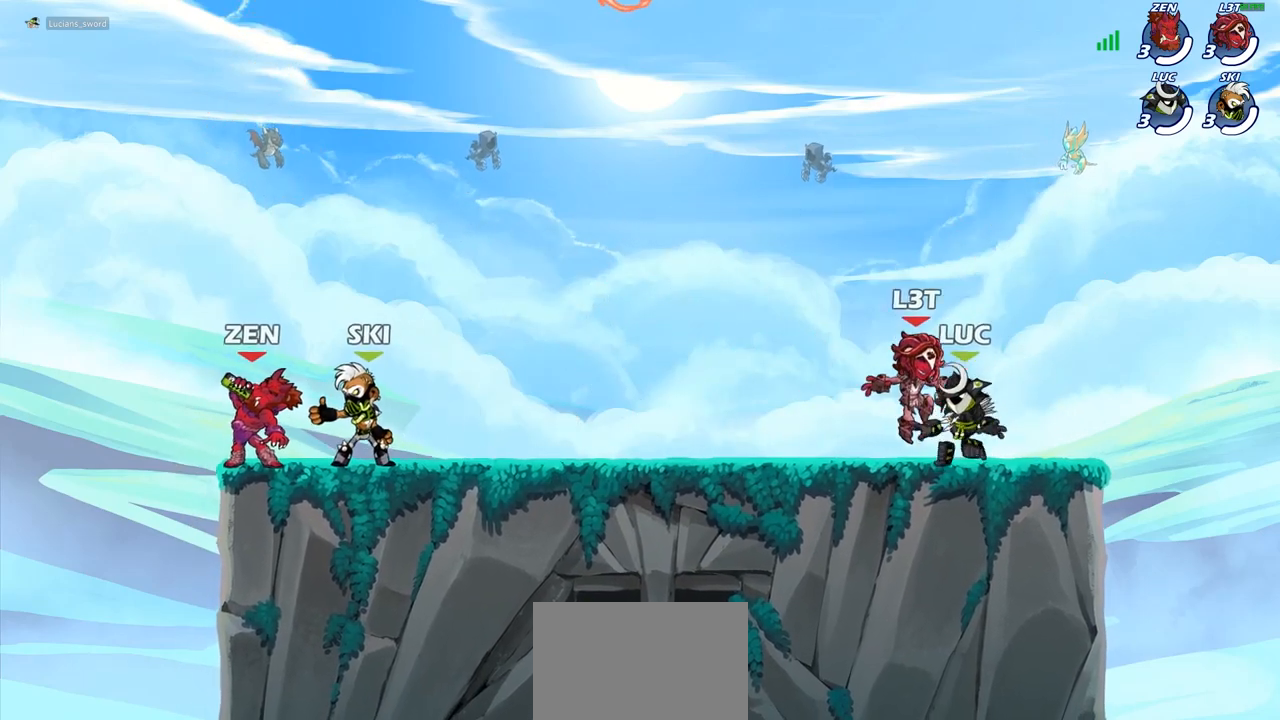
{"buttons": [], "left_stick": "left", "right_stick": "center", "events": [[150, "CROSS", "up"], [200, "left_stick", "left"], [250, "CROSS", "down"], [400, "CROSS", "up"]]}
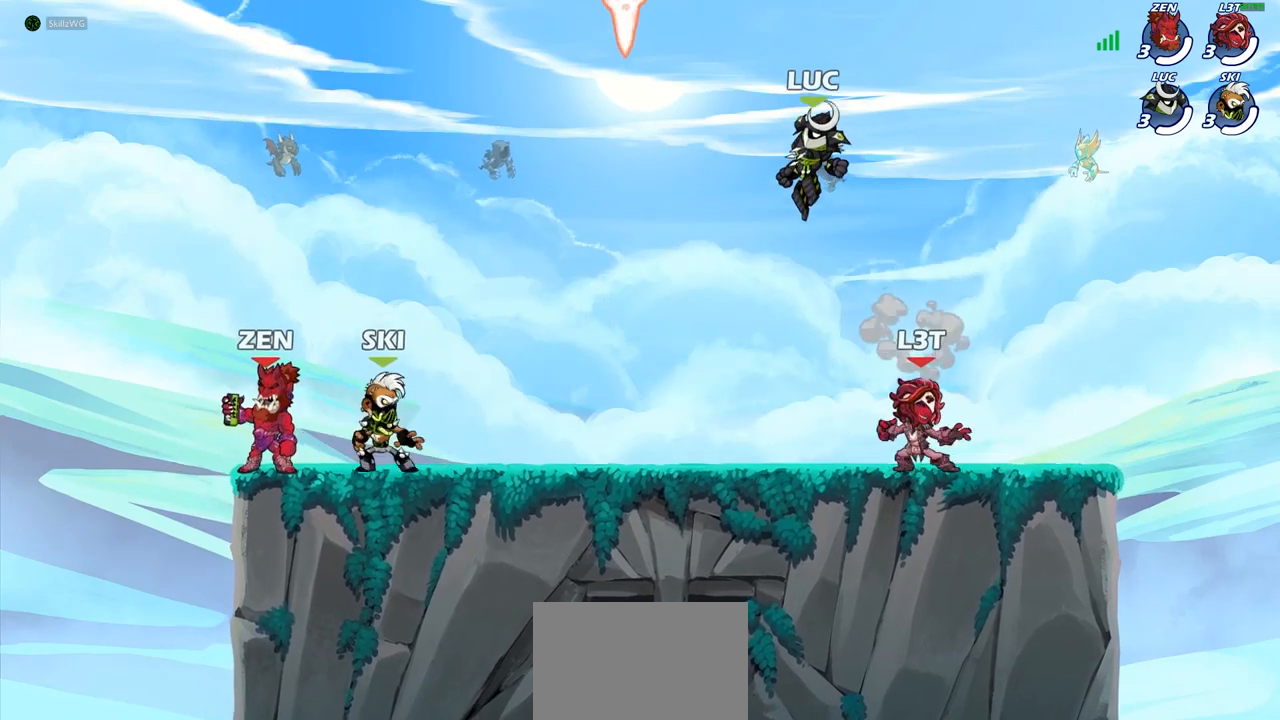
{"buttons": ["R1", "R2"], "left_stick": "center", "right_stick": "left", "events": [[117, "left_stick", "down-left"], [183, "R1", "down"], [250, "R1", "up"], [317, "left_stick", "center"], [367, "R1", "down"], [367, "R2", "down"], [433, "right_stick", "left"]]}
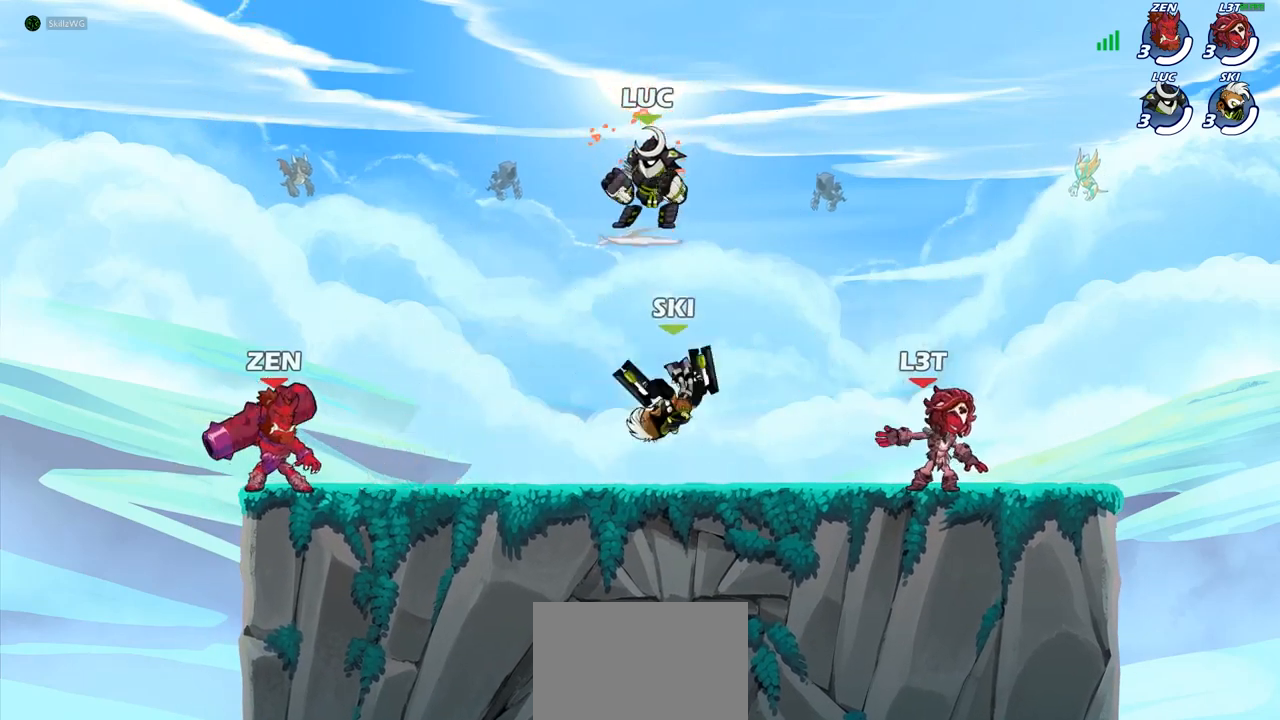
{"buttons": ["R1", "R2"], "left_stick": "center", "right_stick": "left", "events": []}
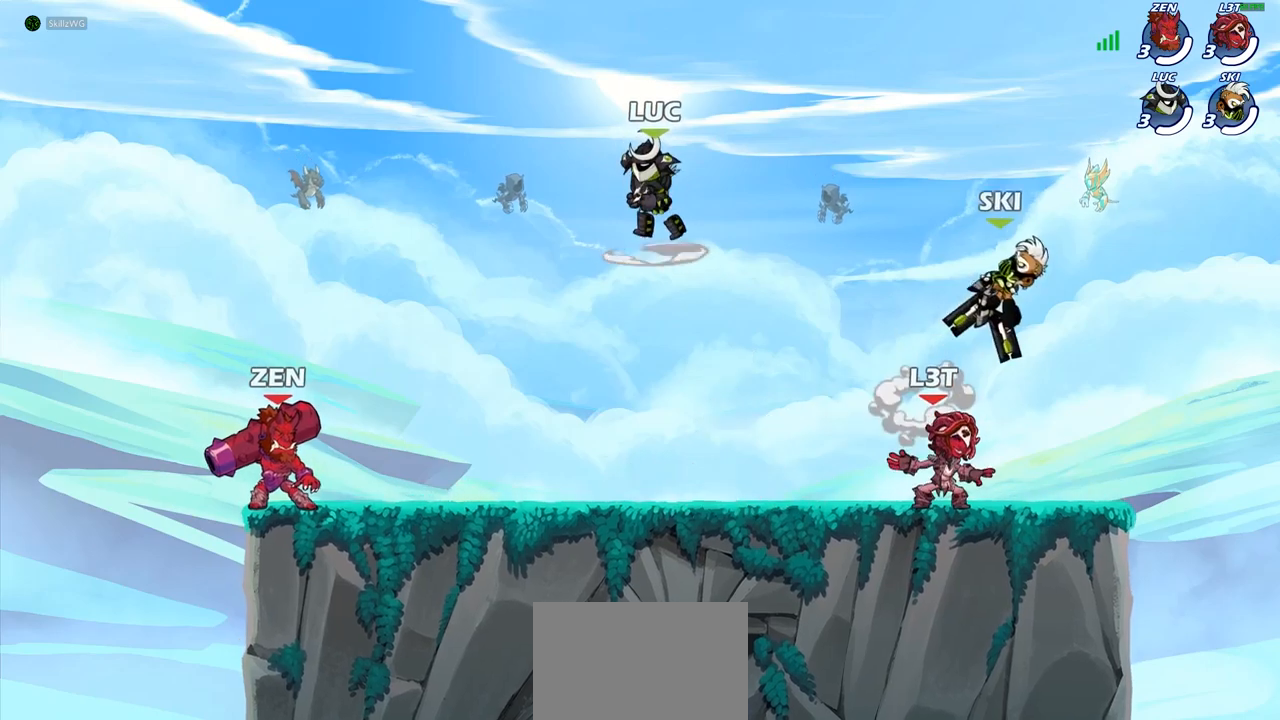
{"buttons": ["R1", "R2"], "left_stick": "center", "right_stick": "left", "events": []}
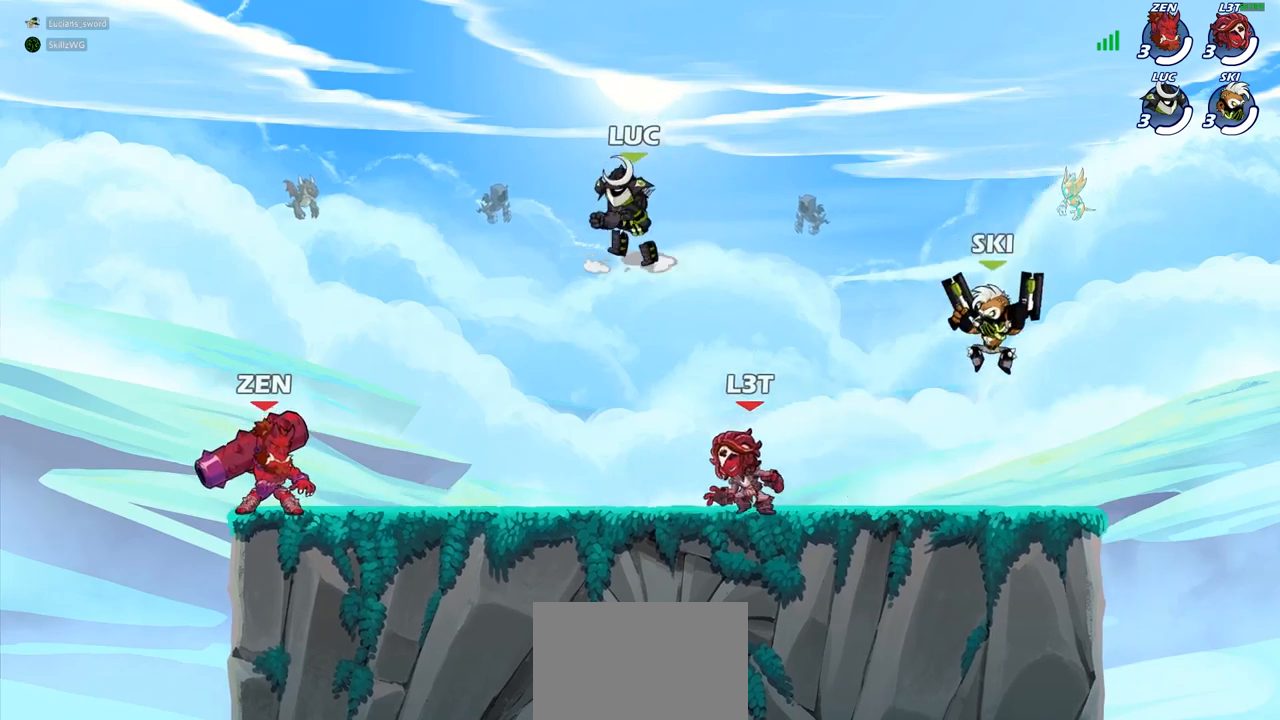
{"buttons": [], "left_stick": "left", "right_stick": "center", "events": [[200, "R1", "up"], [200, "R2", "up"], [267, "right_stick", "center"], [350, "left_stick", "left"]]}
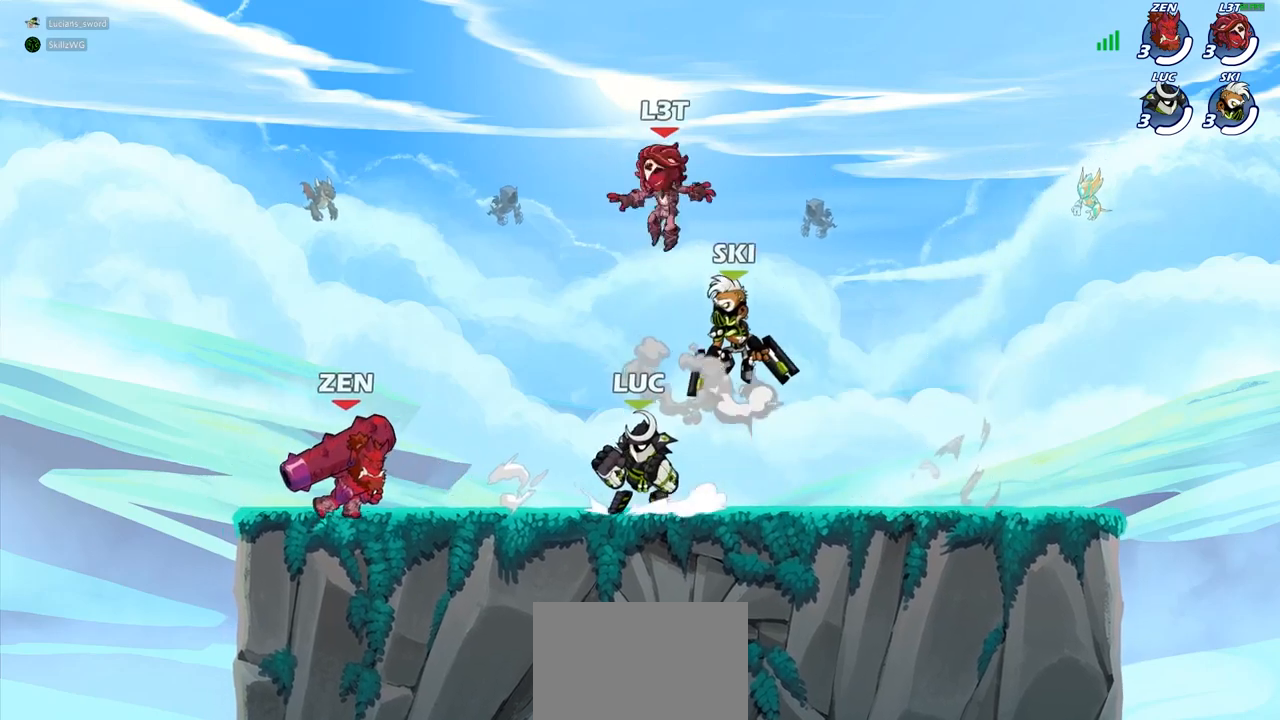
{"buttons": [], "left_stick": "up-left", "right_stick": "center", "events": [[50, "R2", "down"], [67, "CROSS", "down"], [117, "R1", "down"], [167, "CROSS", "up"], [200, "R1", "up"], [200, "R2", "up"], [217, "left_stick", "up-right"], [283, "R1", "down"], [283, "R2", "down"], [433, "R1", "up"], [433, "R2", "up"], [467, "left_stick", "up-left"]]}
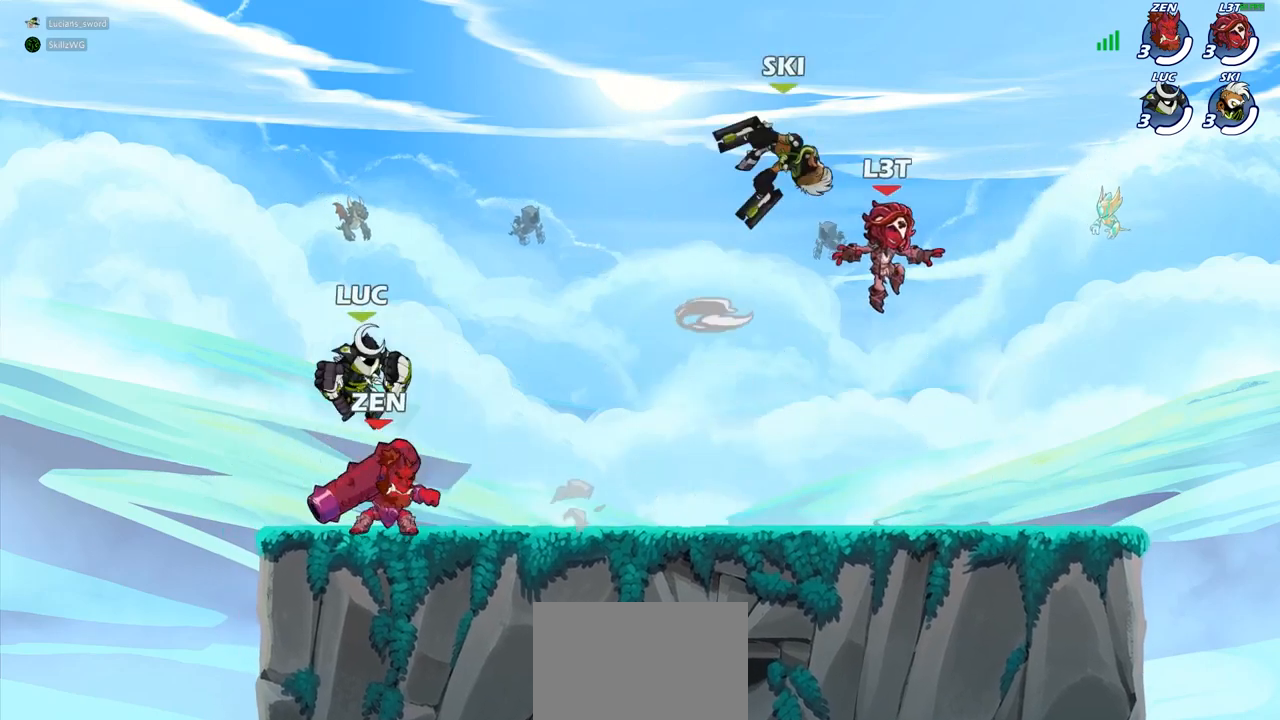
{"buttons": [], "left_stick": "down-right", "right_stick": "center", "events": [[67, "CROSS", "down"], [133, "left_stick", "up-right"], [200, "CROSS", "up"], [367, "left_stick", "down-right"]]}
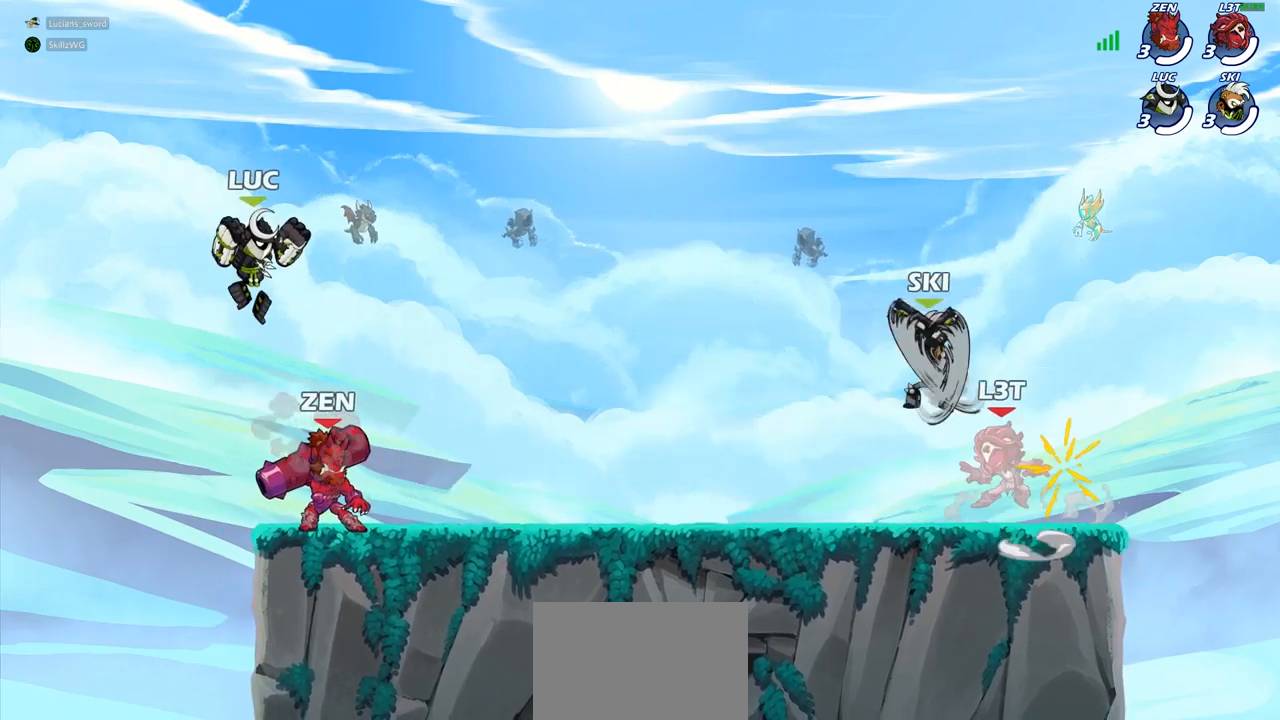
{"buttons": [], "left_stick": "up", "right_stick": "center", "events": [[250, "left_stick", "down-left"], [300, "left_stick", "left"], [400, "left_stick", "up"]]}
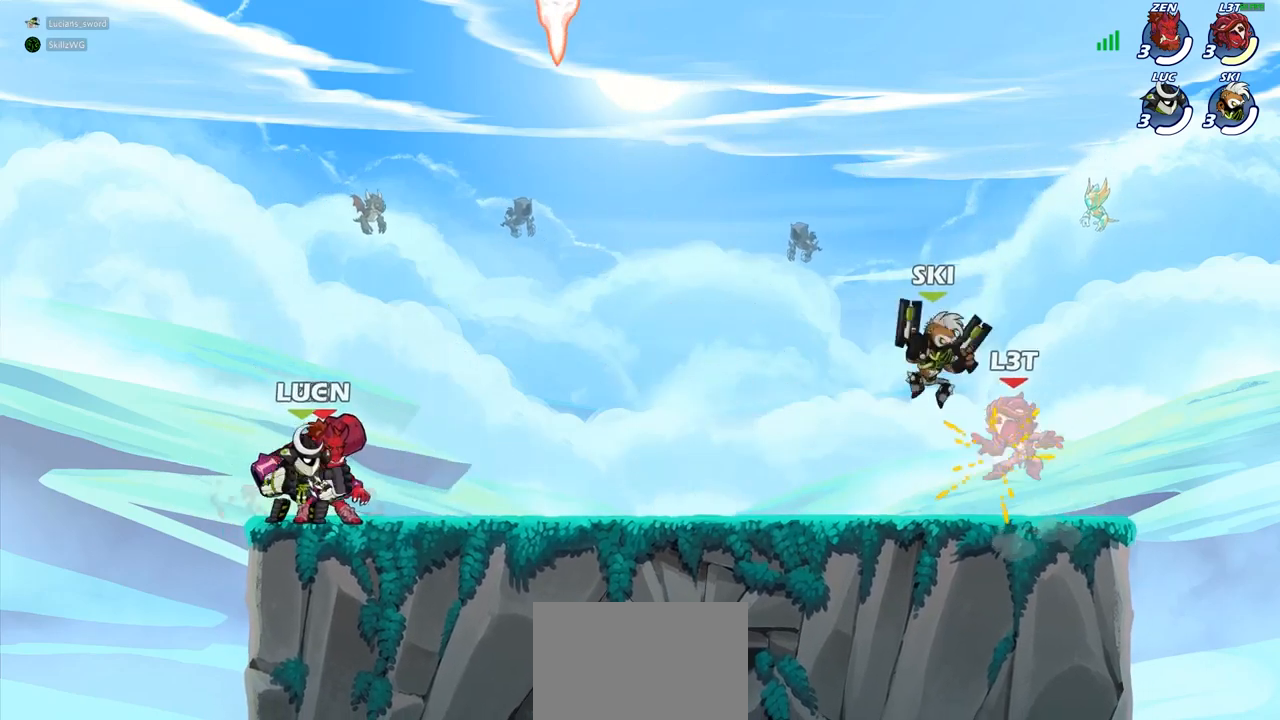
{"buttons": [], "left_stick": "center", "right_stick": "center", "events": [[17, "SQUARE", "down"], [17, "left_stick", "center"], [83, "SQUARE", "up"], [183, "SQUARE", "down"], [267, "SQUARE", "up"], [367, "SQUARE", "down"], [433, "SQUARE", "up"]]}
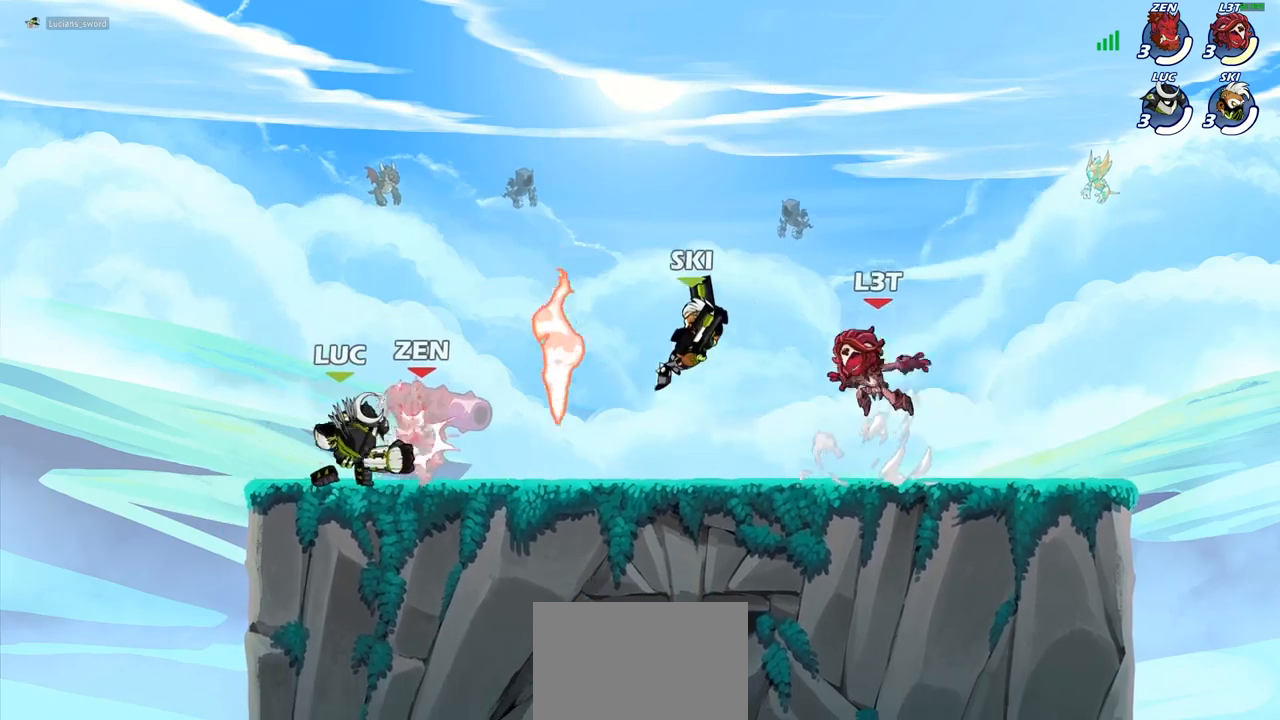
{"buttons": [], "left_stick": "left", "right_stick": "center", "events": [[33, "SQUARE", "down"], [133, "SQUARE", "up"], [383, "left_stick", "left"]]}
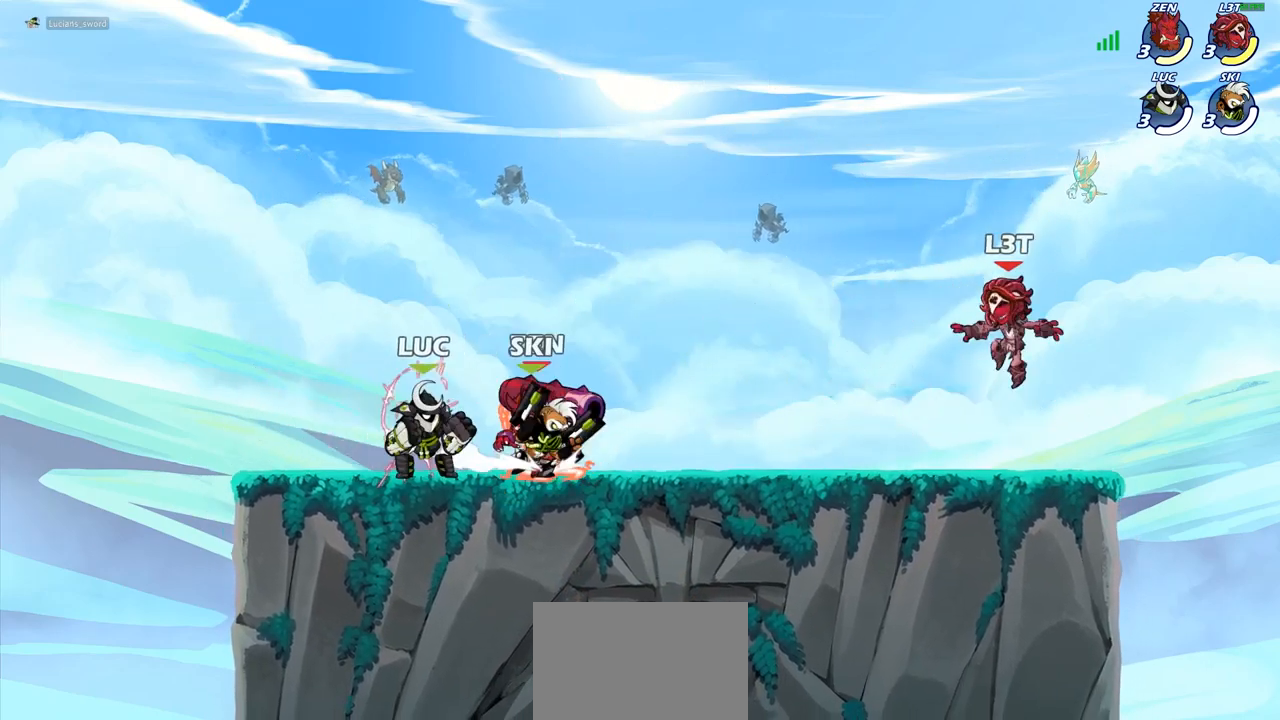
{"buttons": ["CROSS"], "left_stick": "up-right", "right_stick": "center", "events": [[100, "CROSS", "down"], [167, "left_stick", "up-right"], [233, "CROSS", "up"], [317, "CROSS", "down"]]}
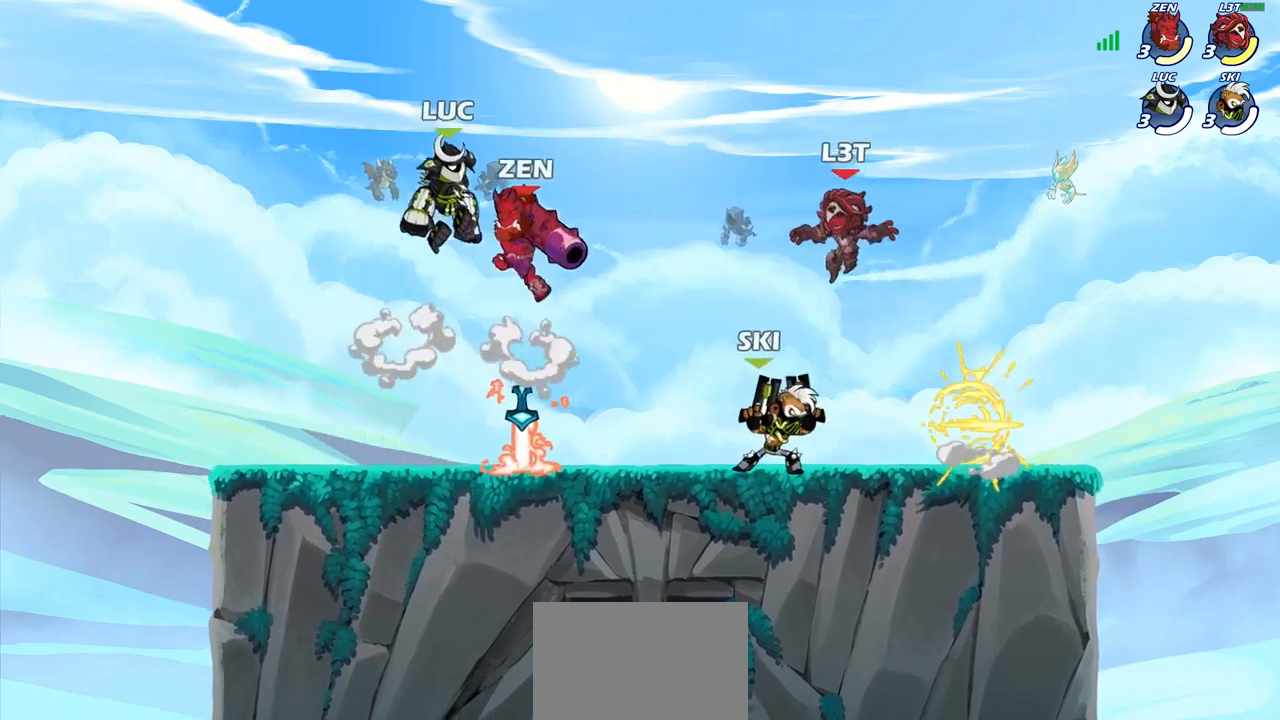
{"buttons": [], "left_stick": "down", "right_stick": "center", "events": [[17, "CROSS", "up"], [33, "R1", "down"], [33, "R2", "down"], [250, "R1", "up"], [250, "R2", "up"], [350, "left_stick", "down-right"], [400, "left_stick", "down"]]}
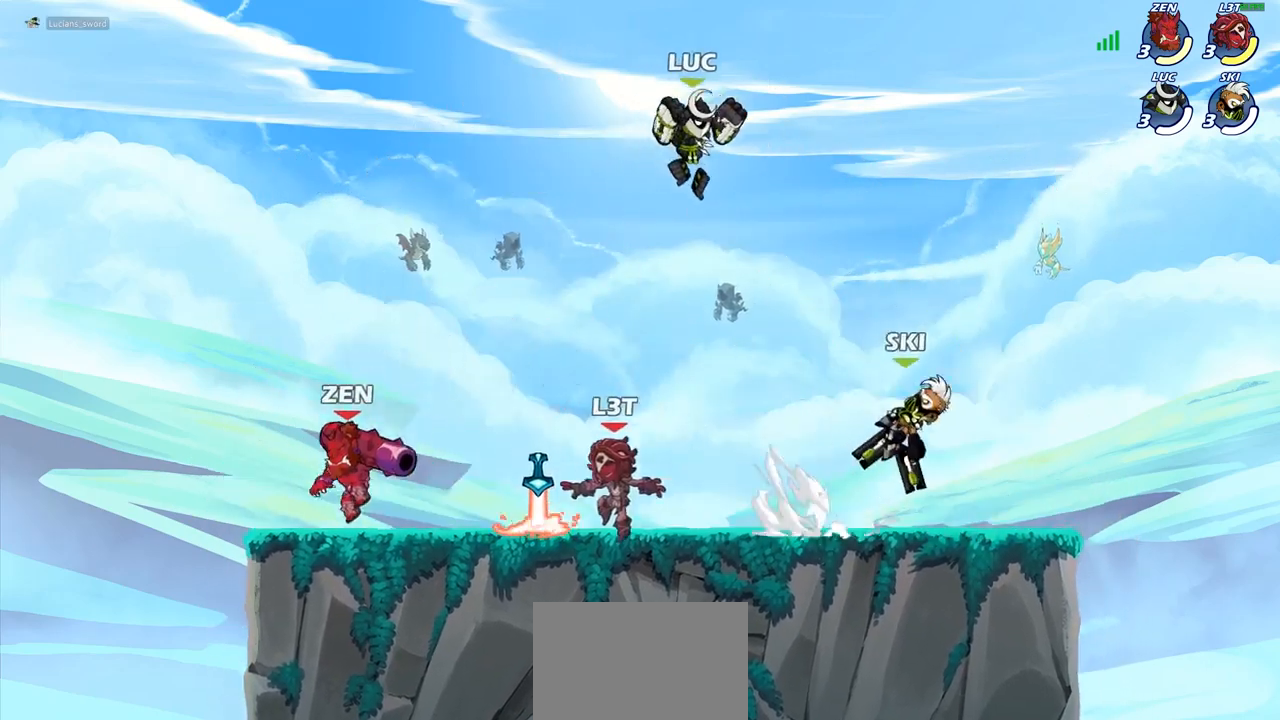
{"buttons": [], "left_stick": "right", "right_stick": "center", "events": [[83, "left_stick", "right"]]}
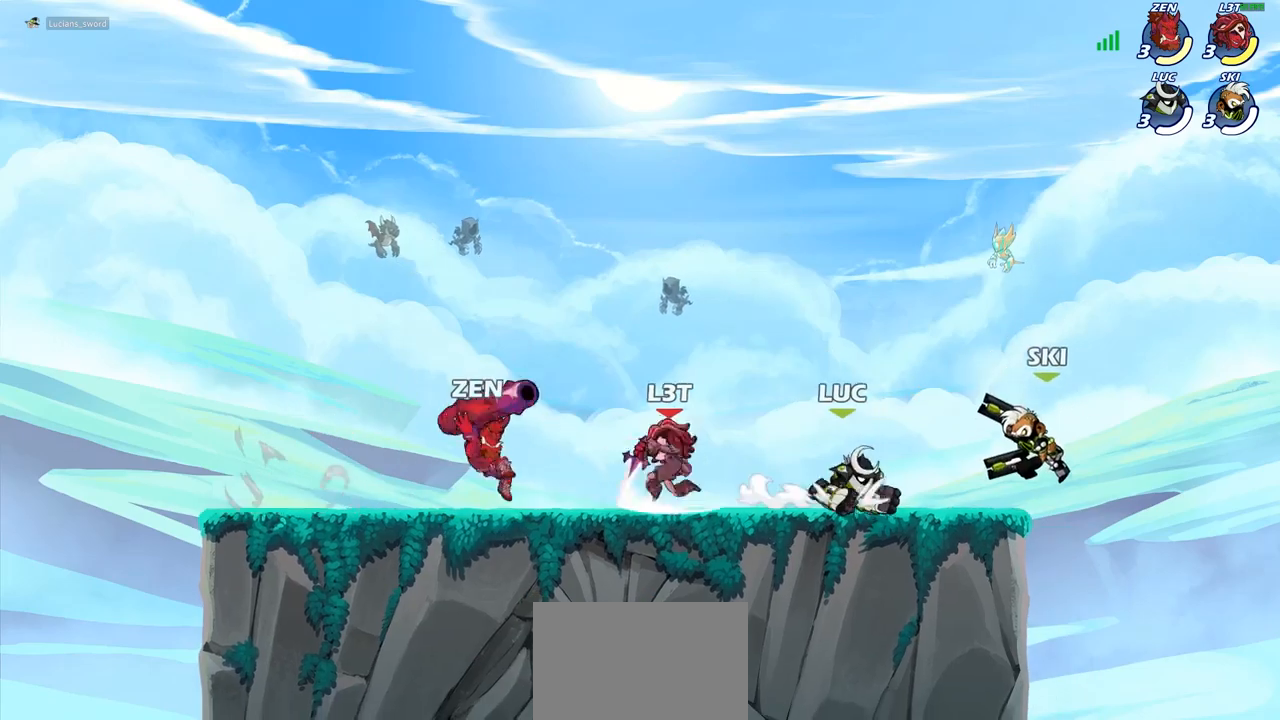
{"buttons": [], "left_stick": "center", "right_stick": "center", "events": [[50, "left_stick", "left"], [183, "SQUARE", "down"], [200, "left_stick", "center"], [267, "SQUARE", "up"], [350, "SQUARE", "down"], [450, "SQUARE", "up"]]}
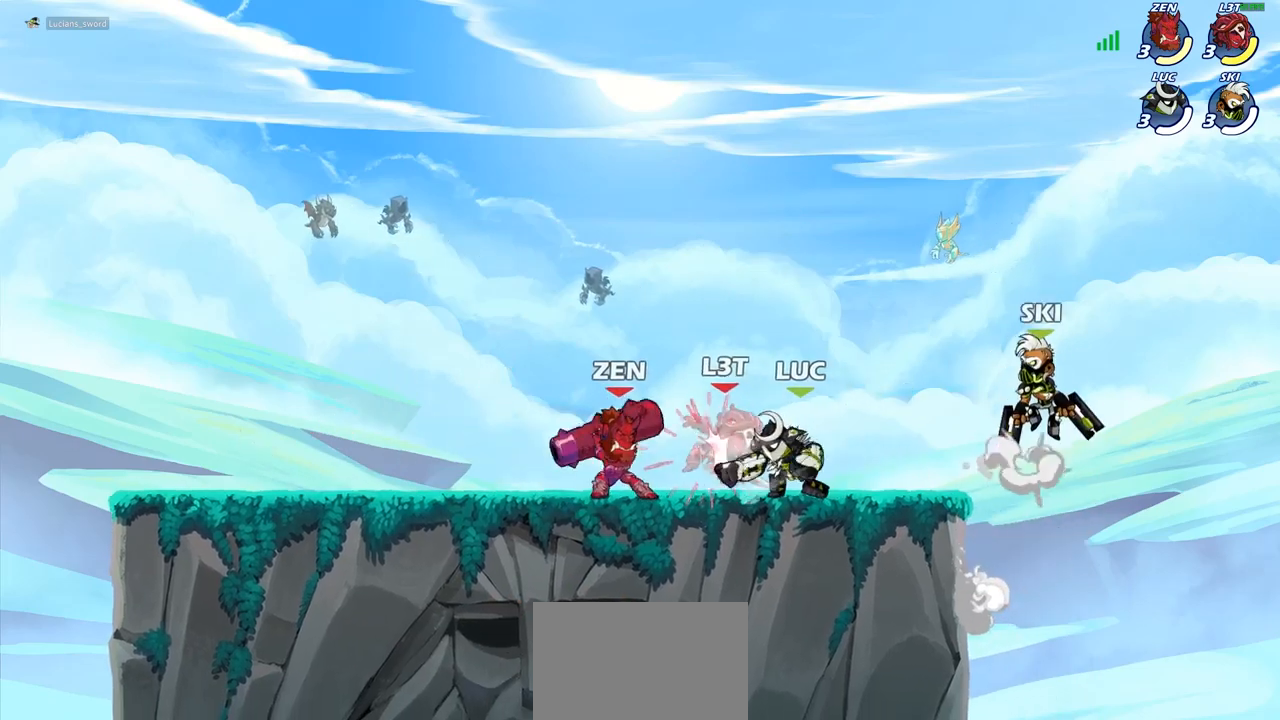
{"buttons": [], "left_stick": "center", "right_stick": "center", "events": [[50, "SQUARE", "down"], [133, "SQUARE", "up"], [150, "left_stick", "left"], [250, "SQUARE", "down"], [300, "SQUARE", "up"], [367, "left_stick", "center"], [400, "SQUARE", "down"], [500, "SQUARE", "up"]]}
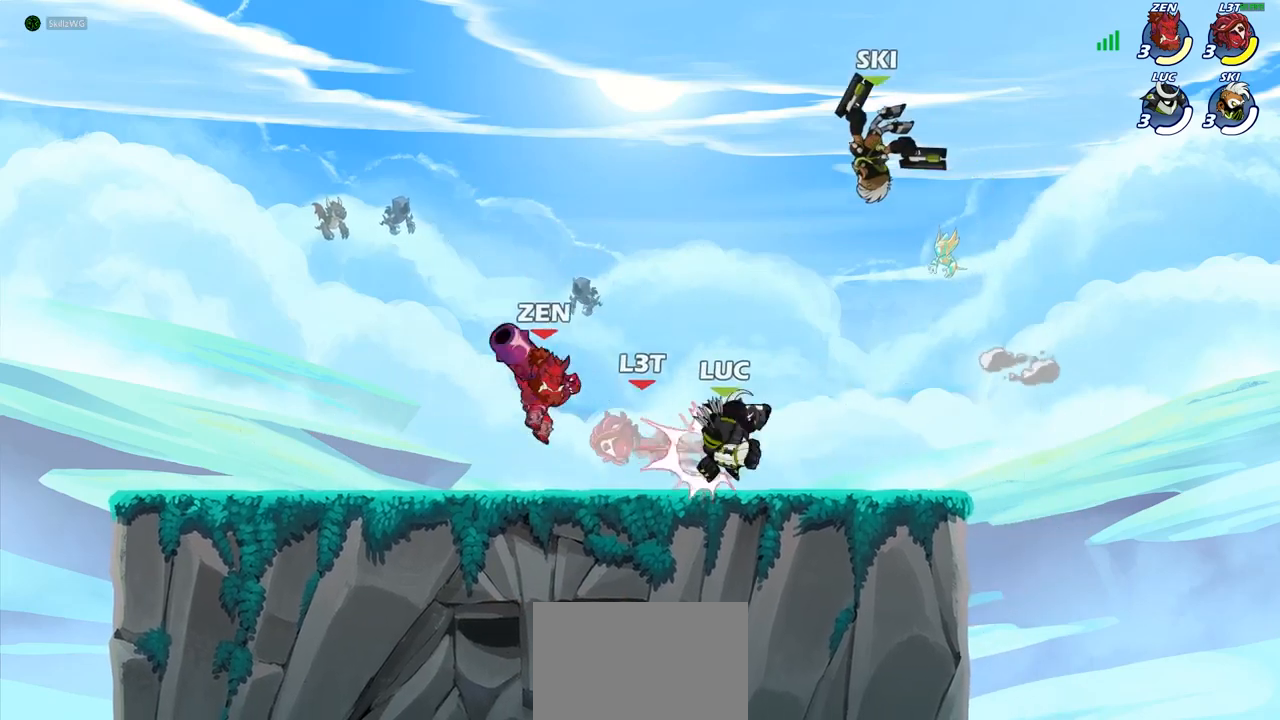
{"buttons": [], "left_stick": "up-left", "right_stick": "center", "events": [[33, "left_stick", "right"], [183, "CROSS", "down"], [267, "R2", "down"], [267, "left_stick", "up"], [350, "CROSS", "up"], [350, "left_stick", "up-left"], [483, "R2", "up"]]}
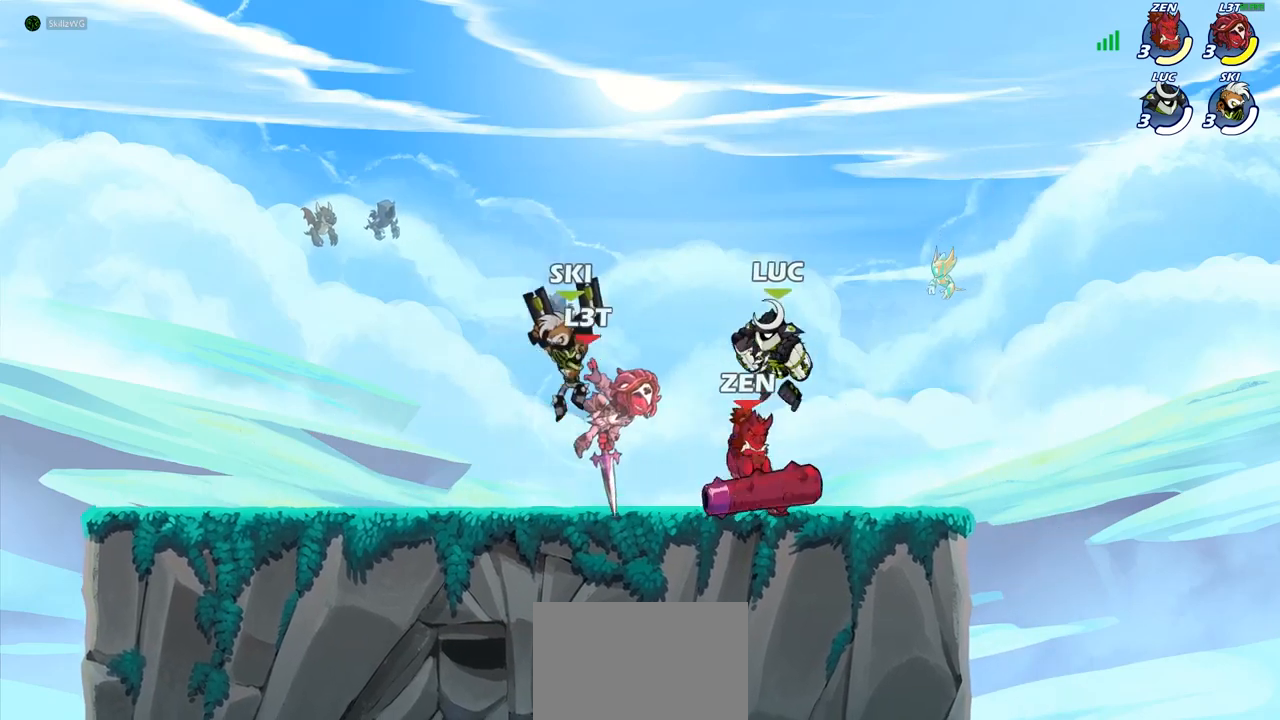
{"buttons": [], "left_stick": "center", "right_stick": "center", "events": [[17, "left_stick", "down-right"], [117, "left_stick", "down"], [133, "SQUARE", "down"], [200, "SQUARE", "up"], [217, "left_stick", "center"]]}
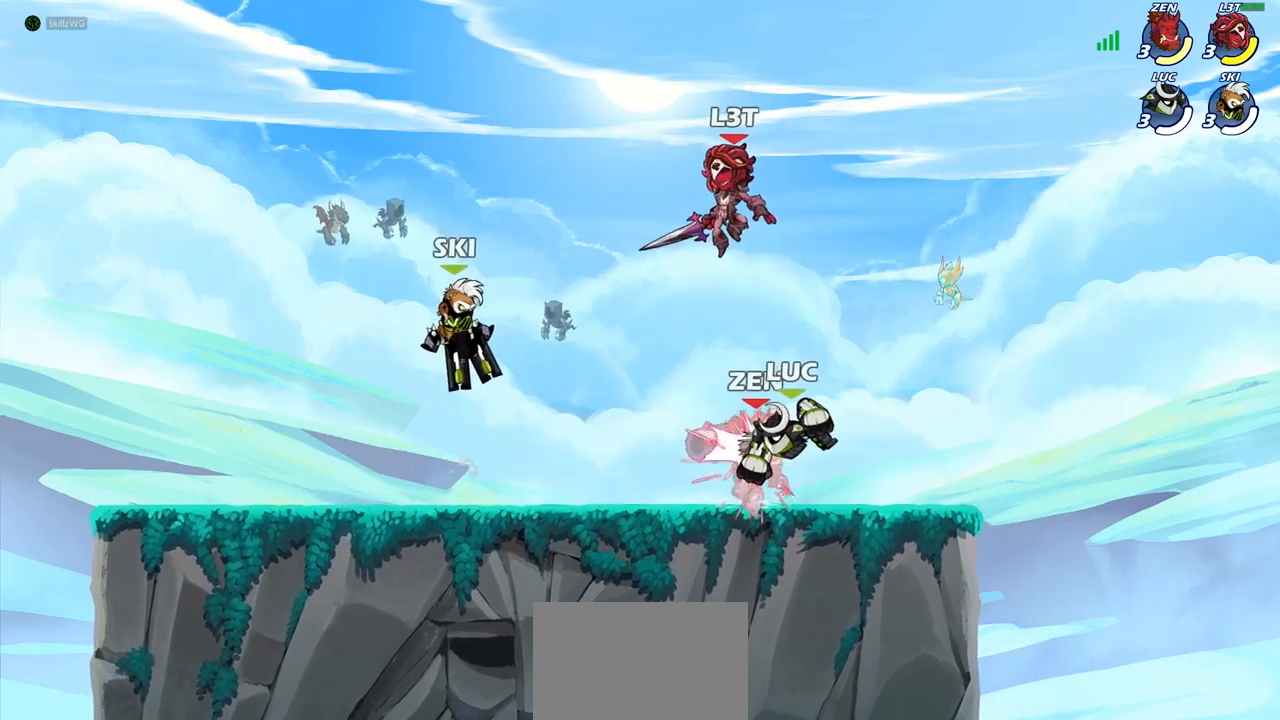
{"buttons": [], "left_stick": "right", "right_stick": "center", "events": [[200, "left_stick", "right"]]}
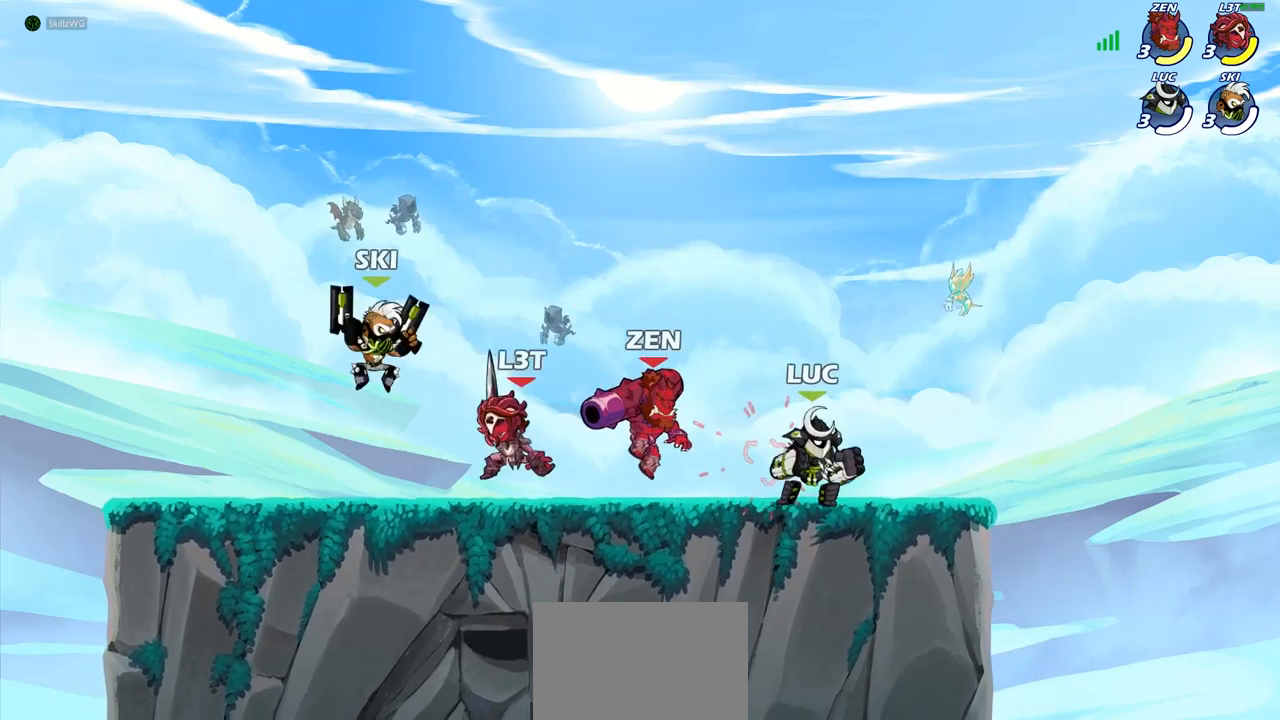
{"buttons": [], "left_stick": "center", "right_stick": "center", "events": [[83, "left_stick", "left"], [117, "CIRCLE", "down"], [233, "left_stick", "center"], [300, "CIRCLE", "up"]]}
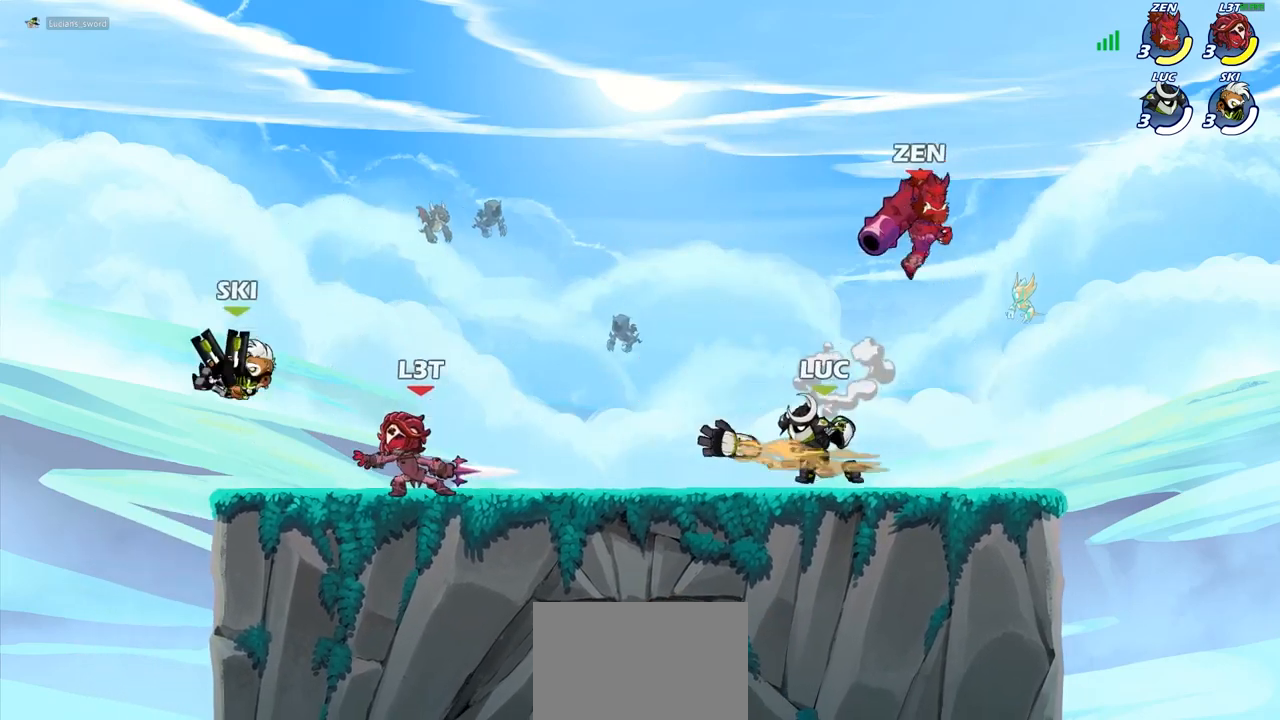
{"buttons": ["CROSS"], "left_stick": "up", "right_stick": "center", "events": [[300, "left_stick", "left"], [417, "CROSS", "down"], [500, "left_stick", "up"]]}